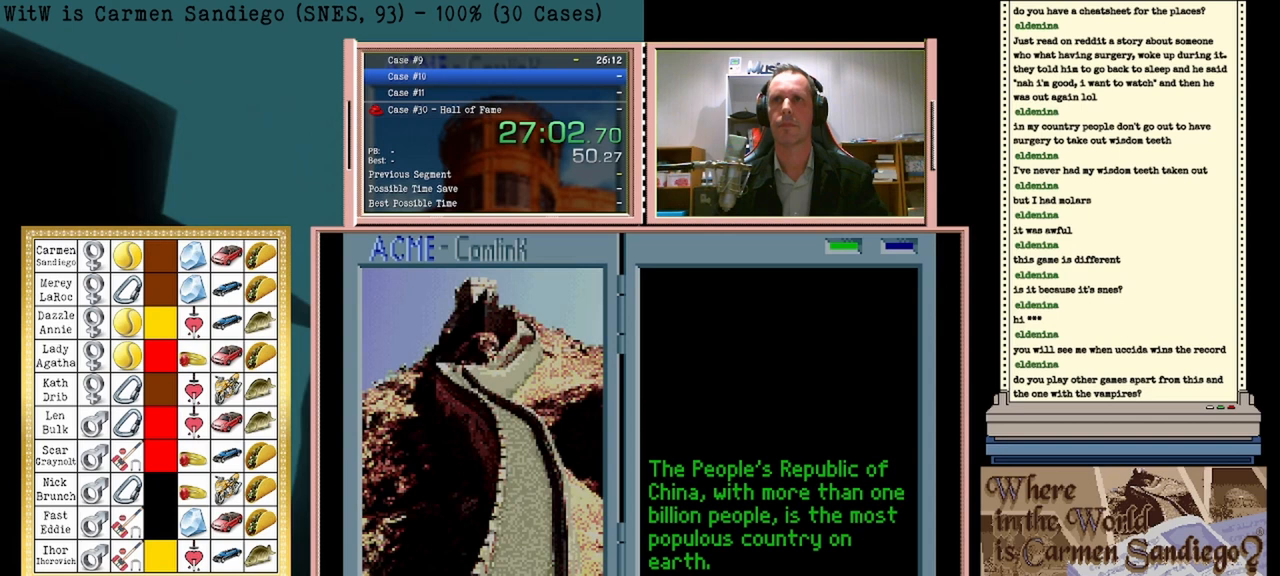
Gameplay with a controller (Nintendo layout); each line is a JSON object with the inputs held at the frame after it. "events" lists button and stick changes between this image and that frame as [ms after this image, input, new state], when the widget could be followed in between. Not read: L2 L3 R2 R3 left_stick right_stick.
{"buttons": ["A"], "events": []}
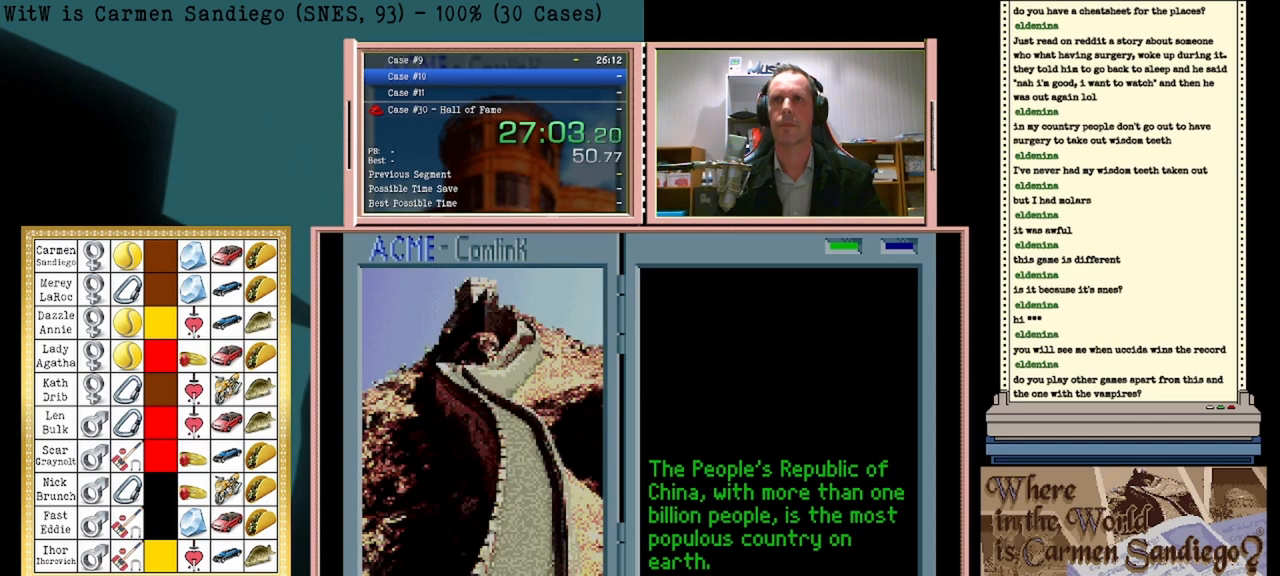
{"buttons": ["A"], "events": []}
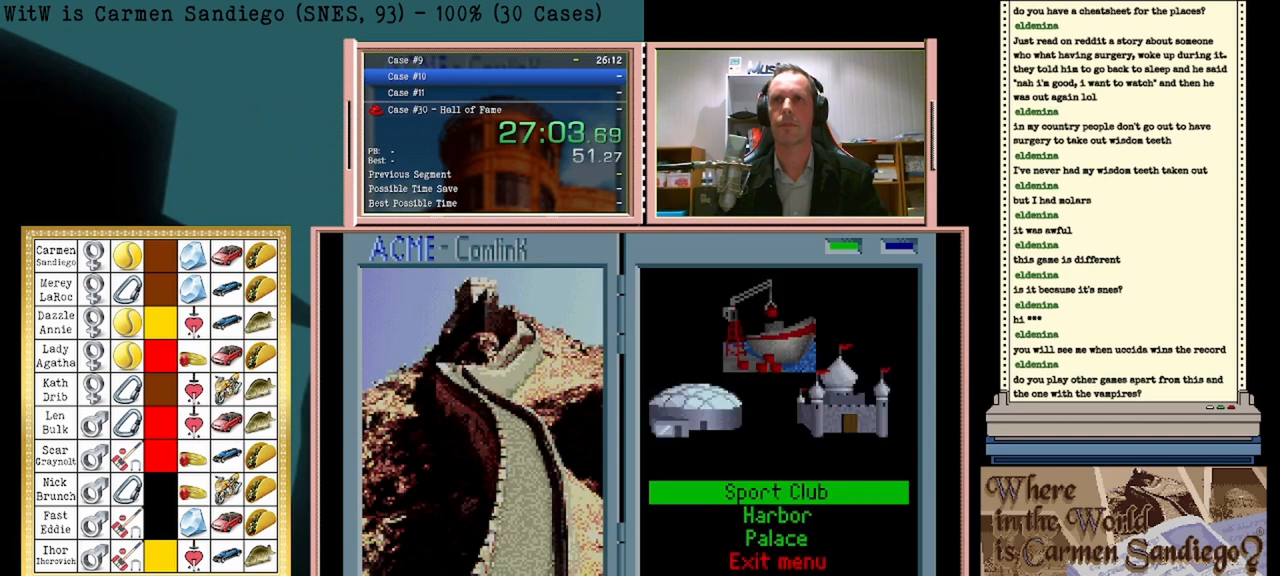
{"buttons": ["A"], "events": []}
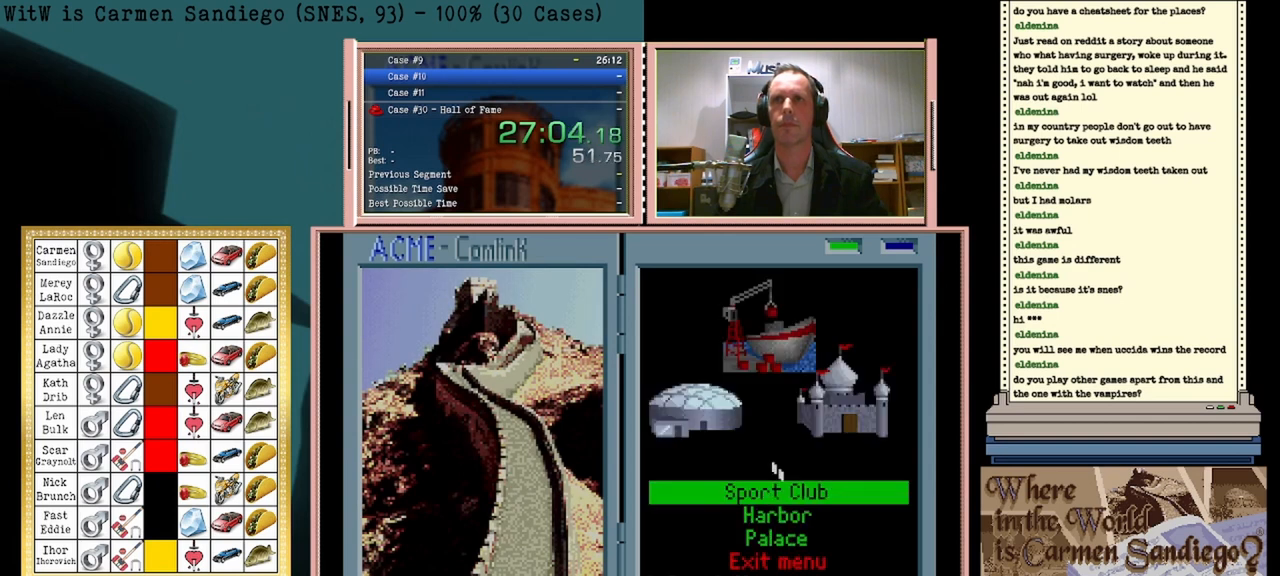
{"buttons": ["A"], "events": []}
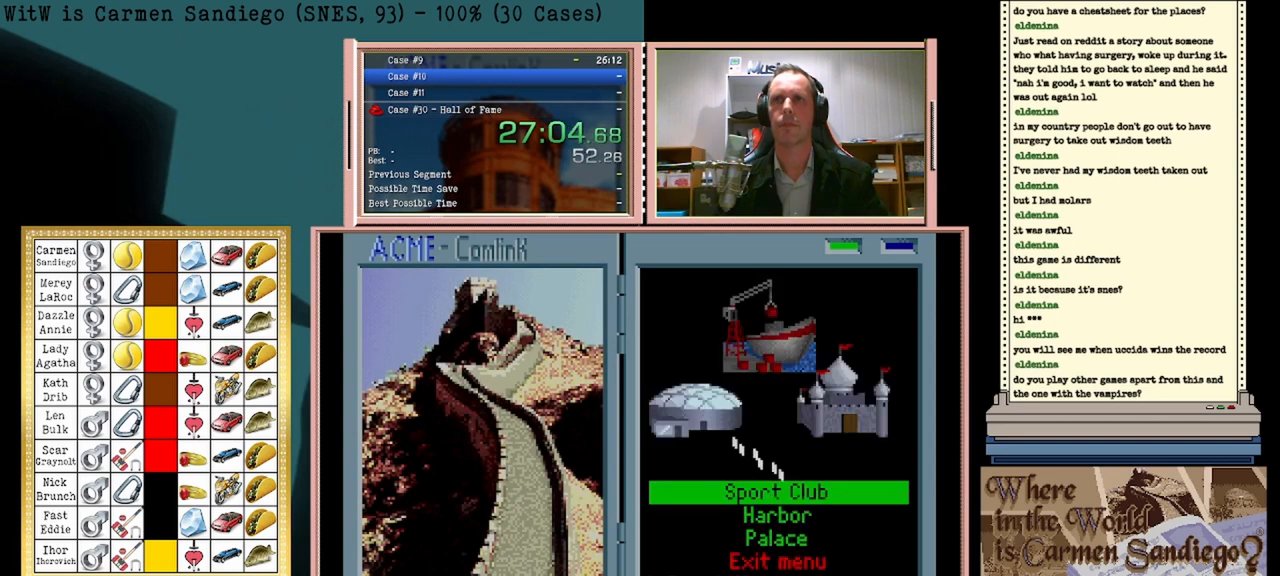
{"buttons": ["A"], "events": []}
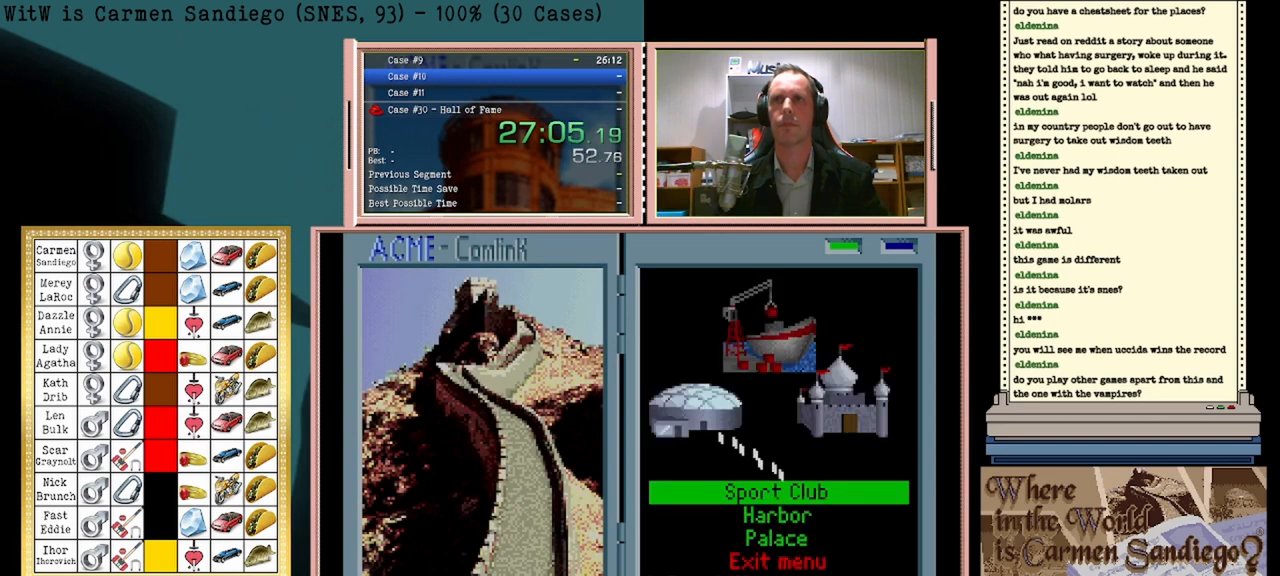
{"buttons": ["A"], "events": []}
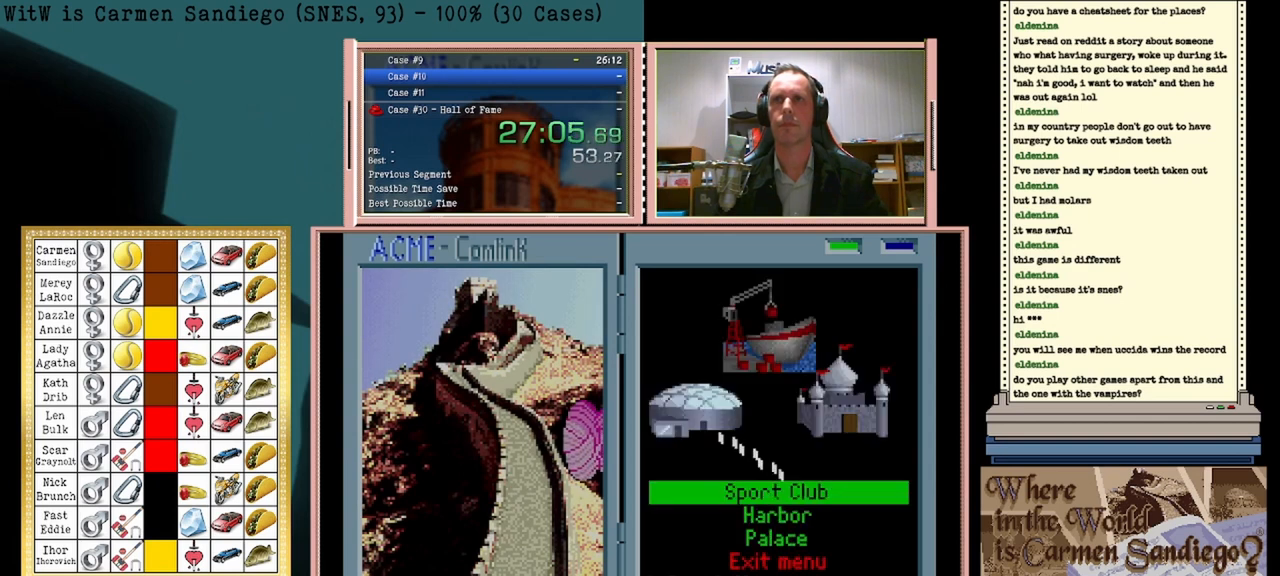
{"buttons": ["A"], "events": []}
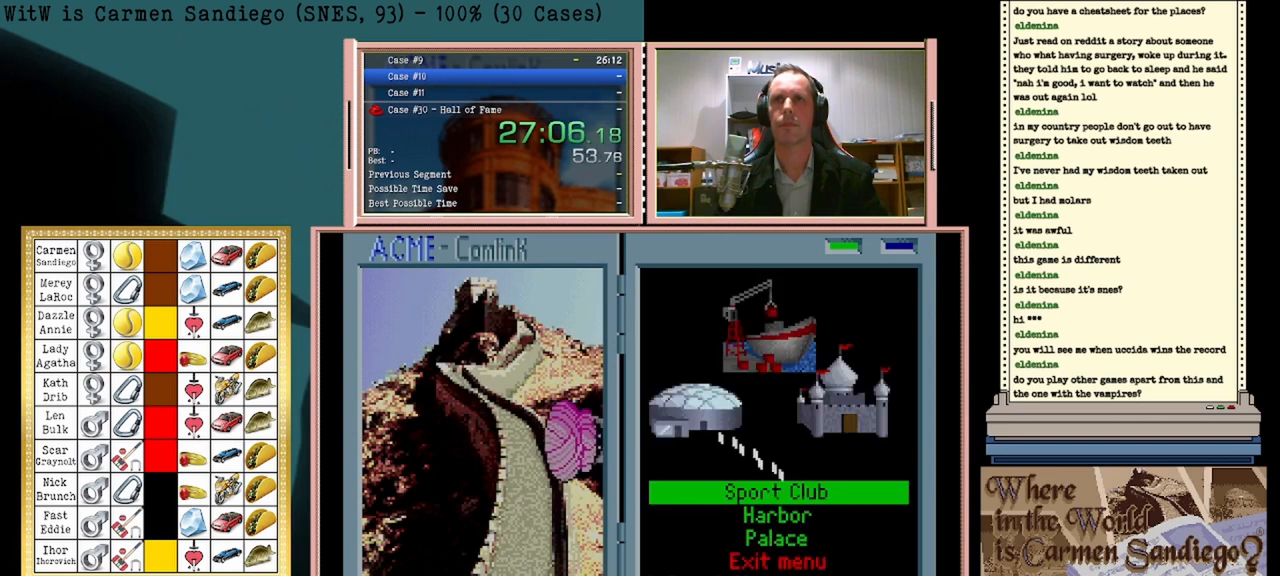
{"buttons": ["A"], "events": []}
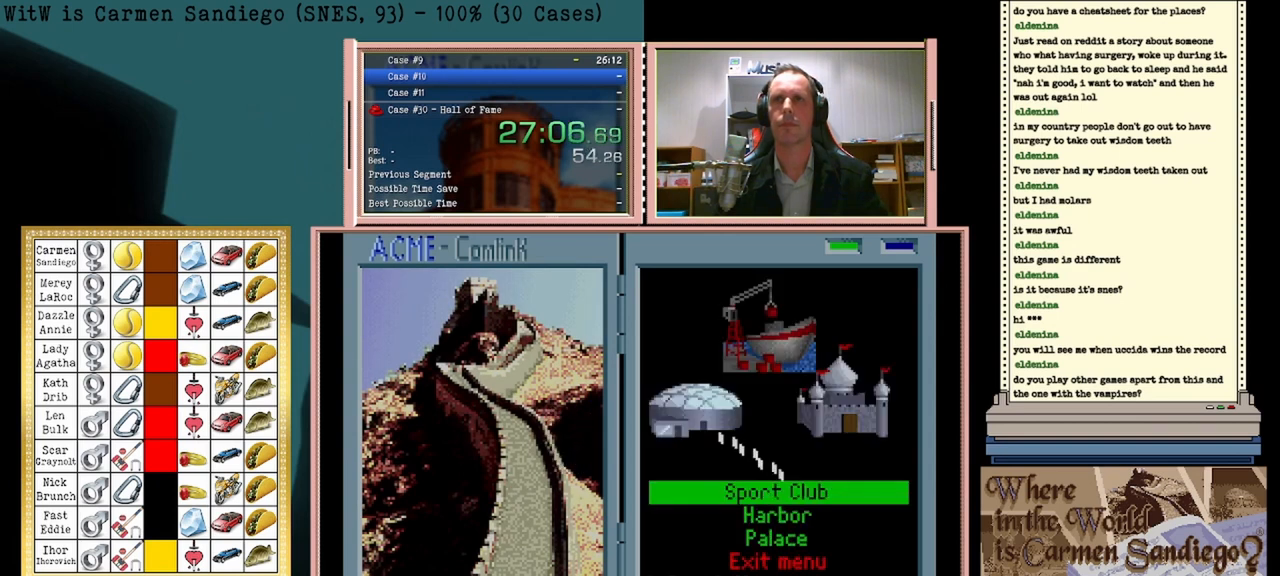
{"buttons": ["A"], "events": []}
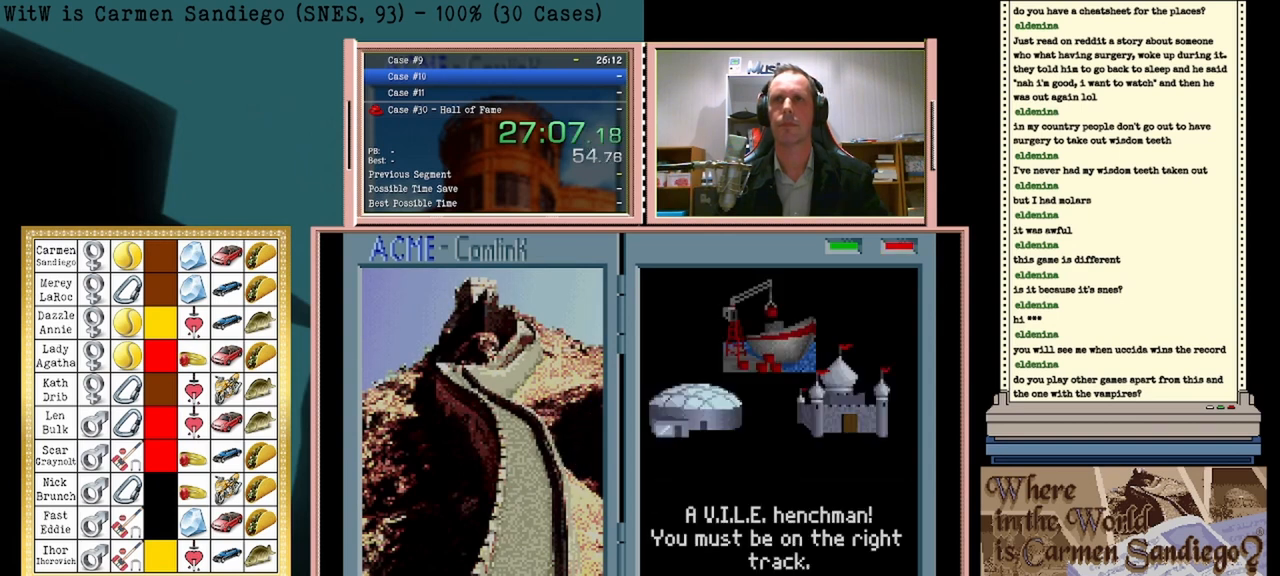
{"buttons": [], "events": [[208, "A", "up"]]}
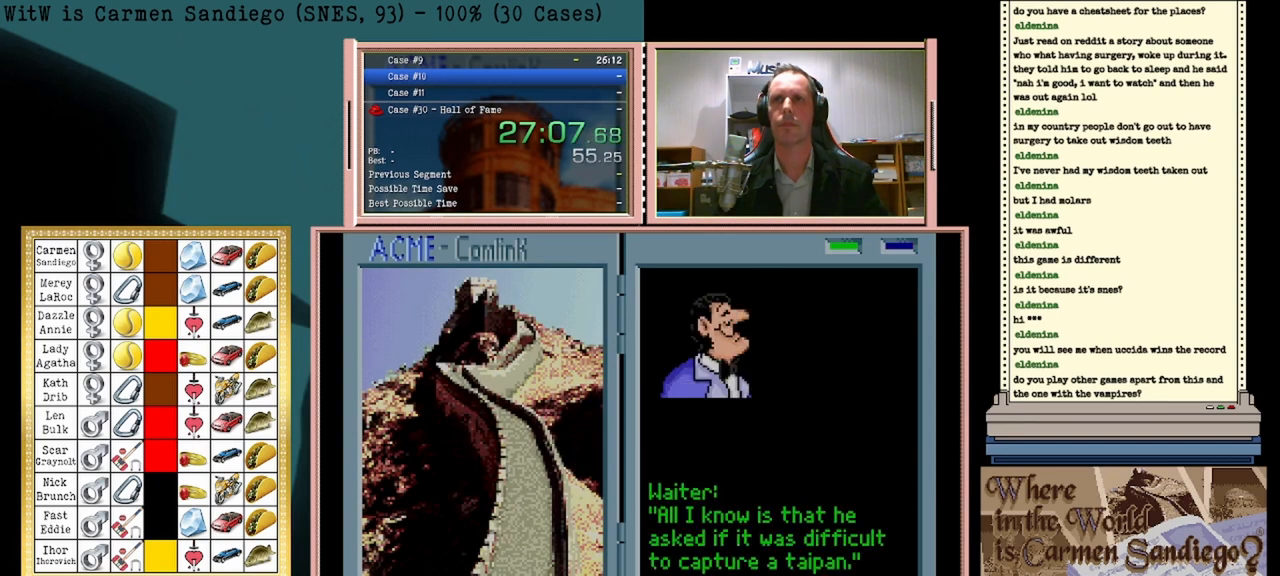
{"buttons": ["DPAD_LEFT"], "events": [[333, "DPAD_LEFT", "down"]]}
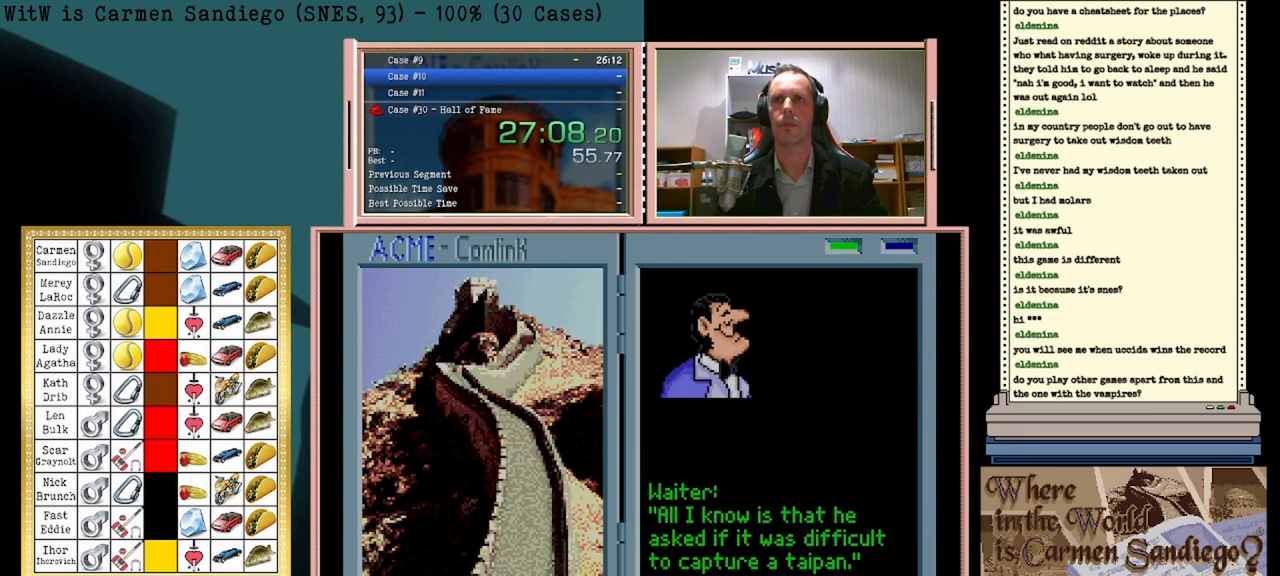
{"buttons": ["A"], "events": [[42, "DPAD_LEFT", "up"], [292, "A", "down"]]}
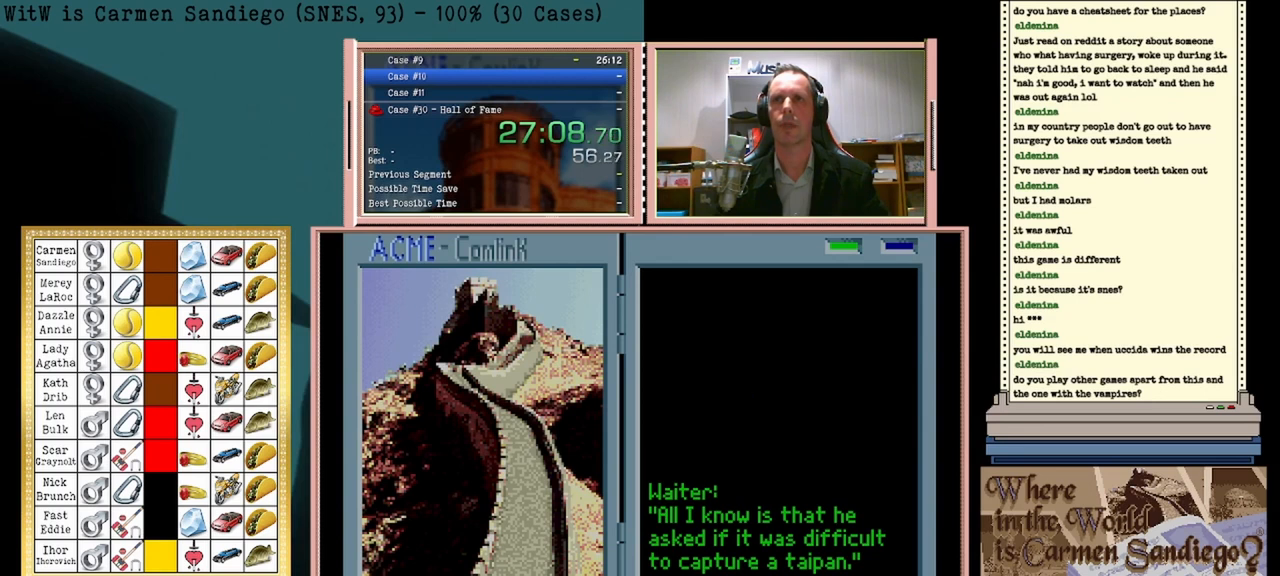
{"buttons": [], "events": [[417, "A", "up"]]}
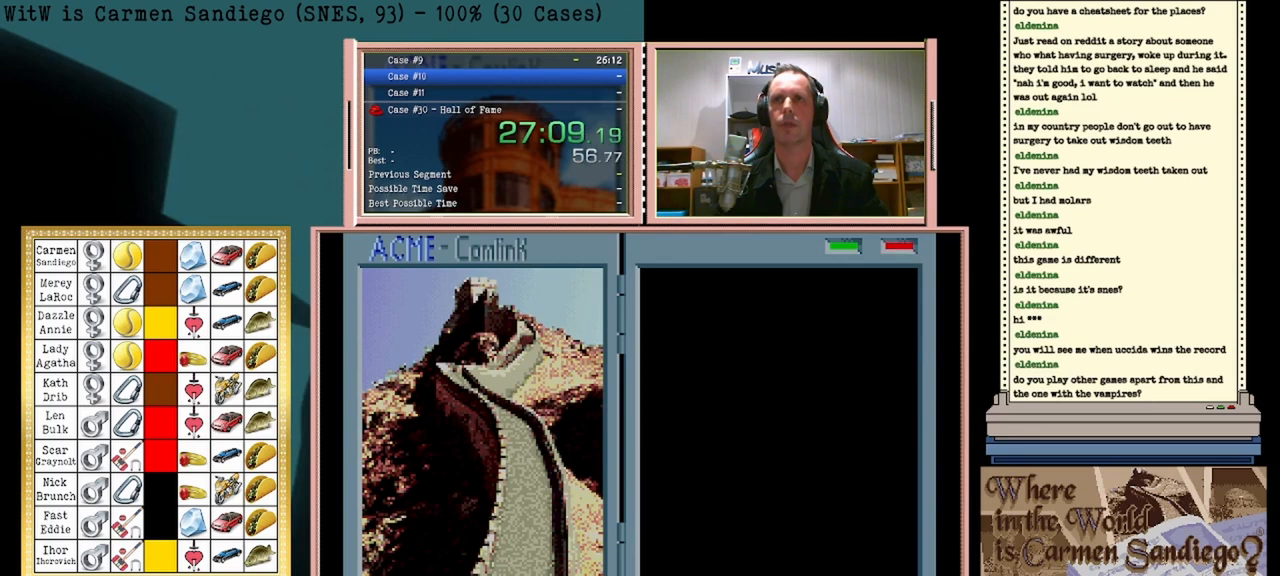
{"buttons": [], "events": []}
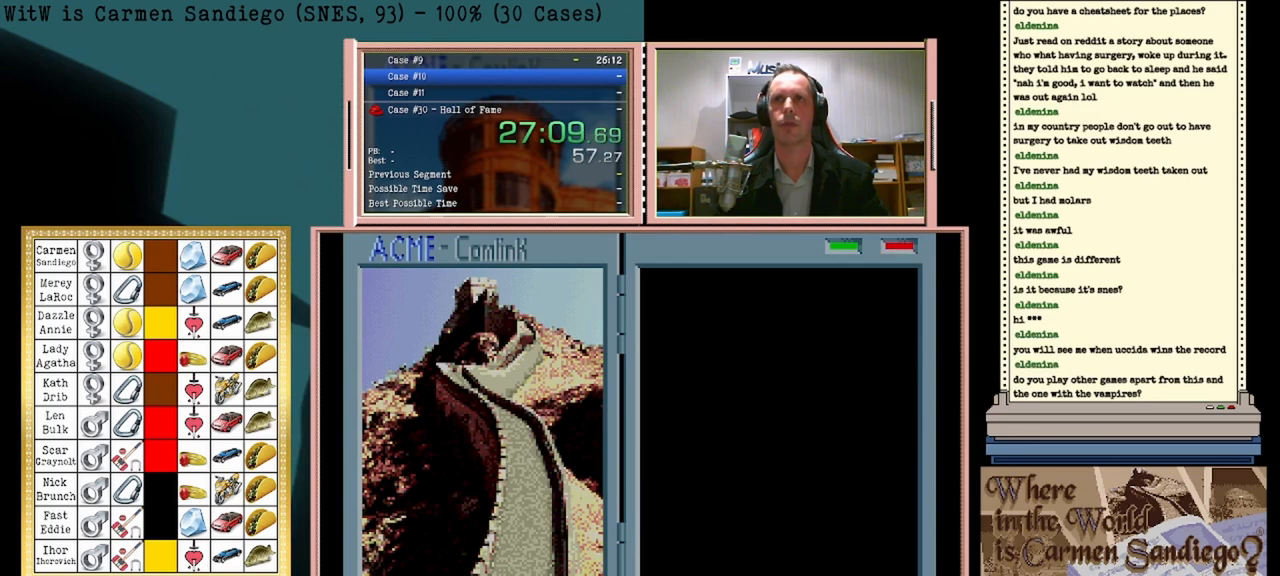
{"buttons": [], "events": []}
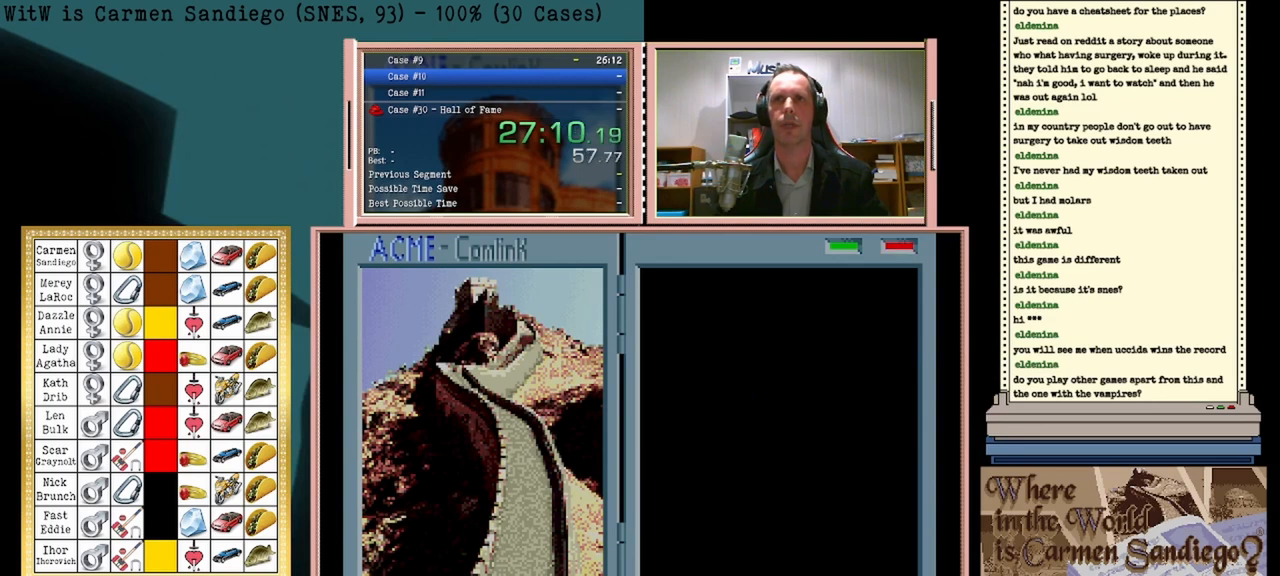
{"buttons": [], "events": []}
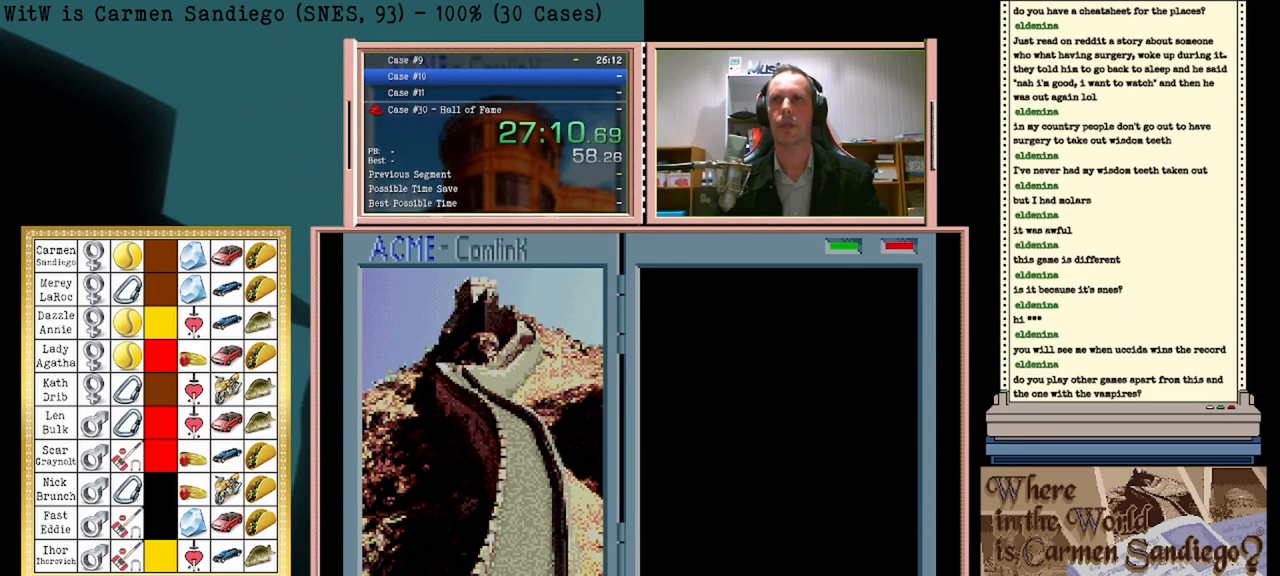
{"buttons": [], "events": []}
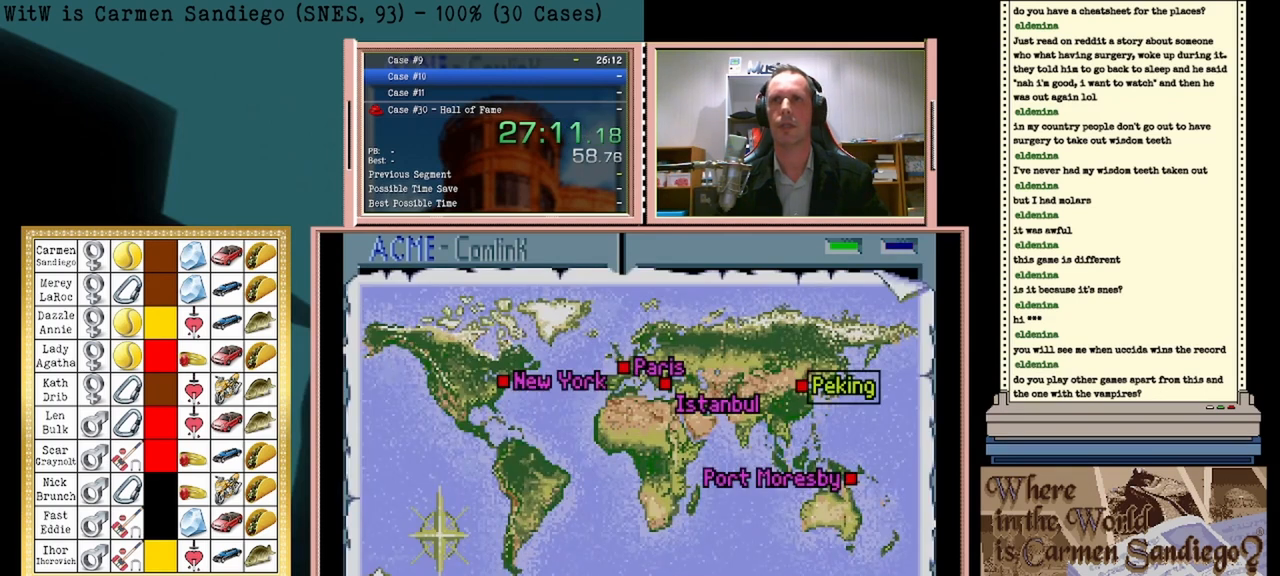
{"buttons": [], "events": []}
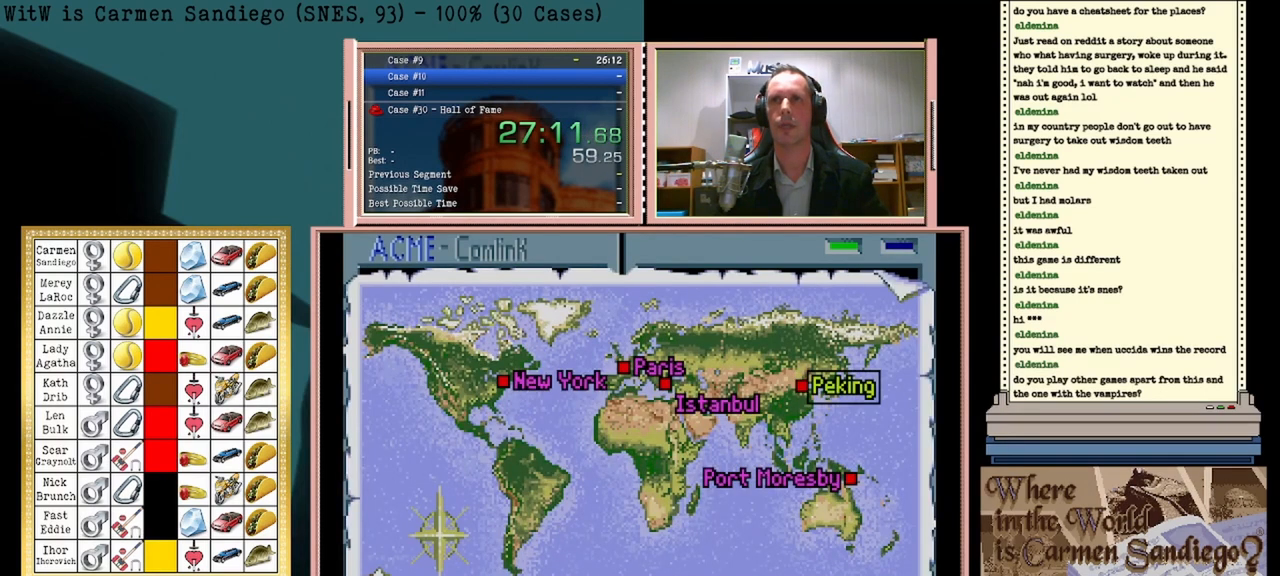
{"buttons": [], "events": []}
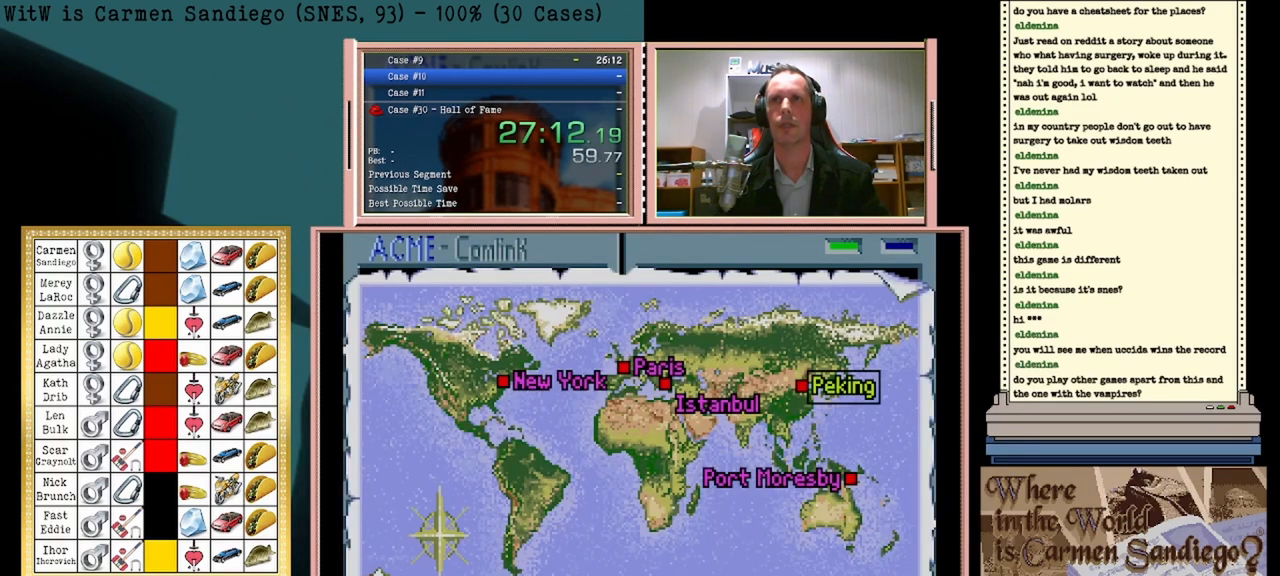
{"buttons": ["DPAD_RIGHT"], "events": [[375, "DPAD_RIGHT", "down"]]}
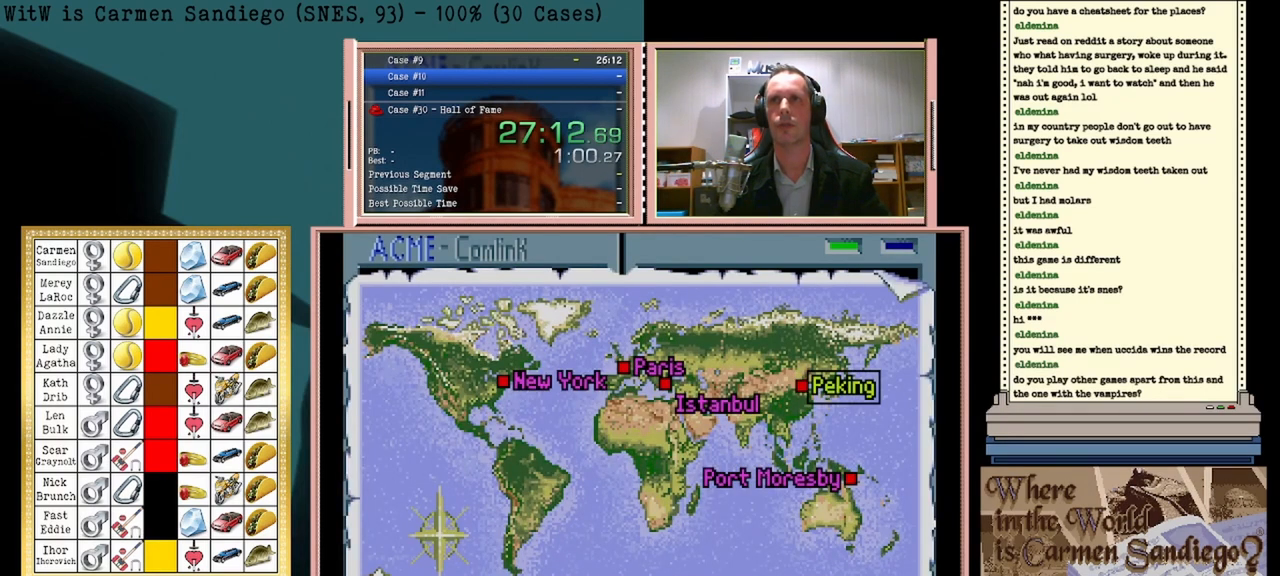
{"buttons": [], "events": [[83, "DPAD_RIGHT", "up"]]}
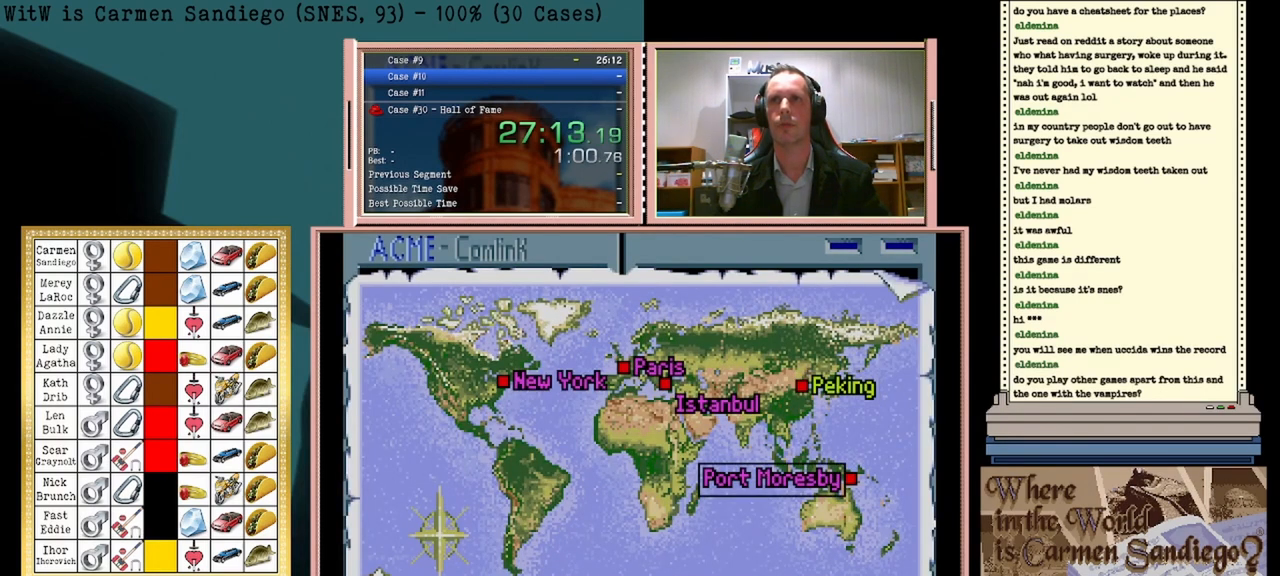
{"buttons": ["A"], "events": [[333, "A", "down"]]}
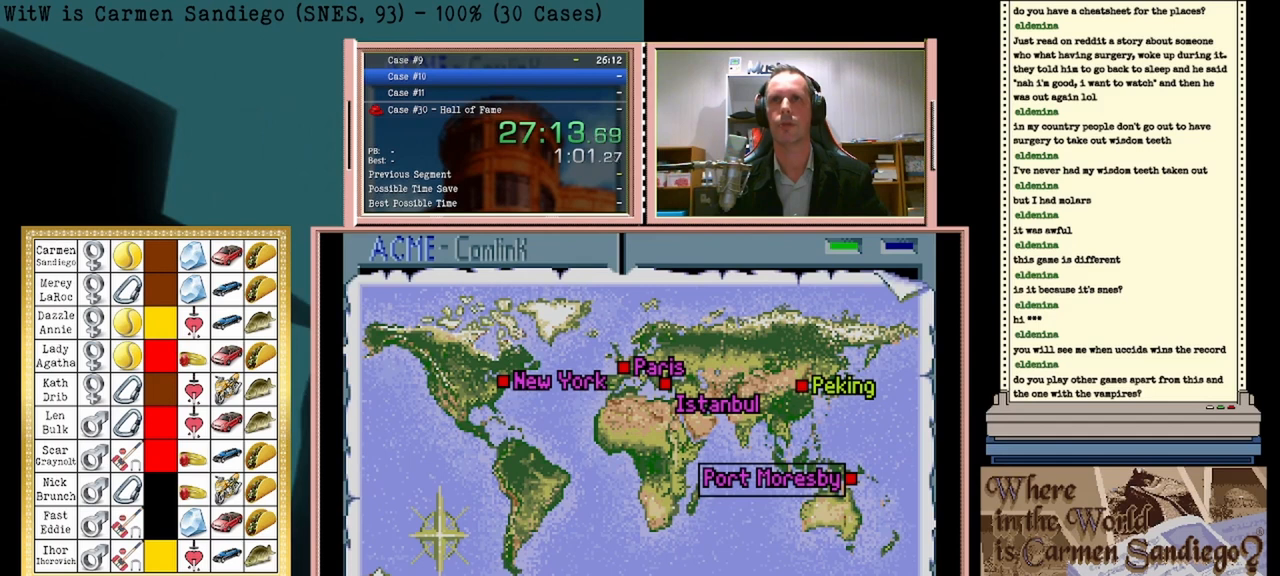
{"buttons": ["A"], "events": []}
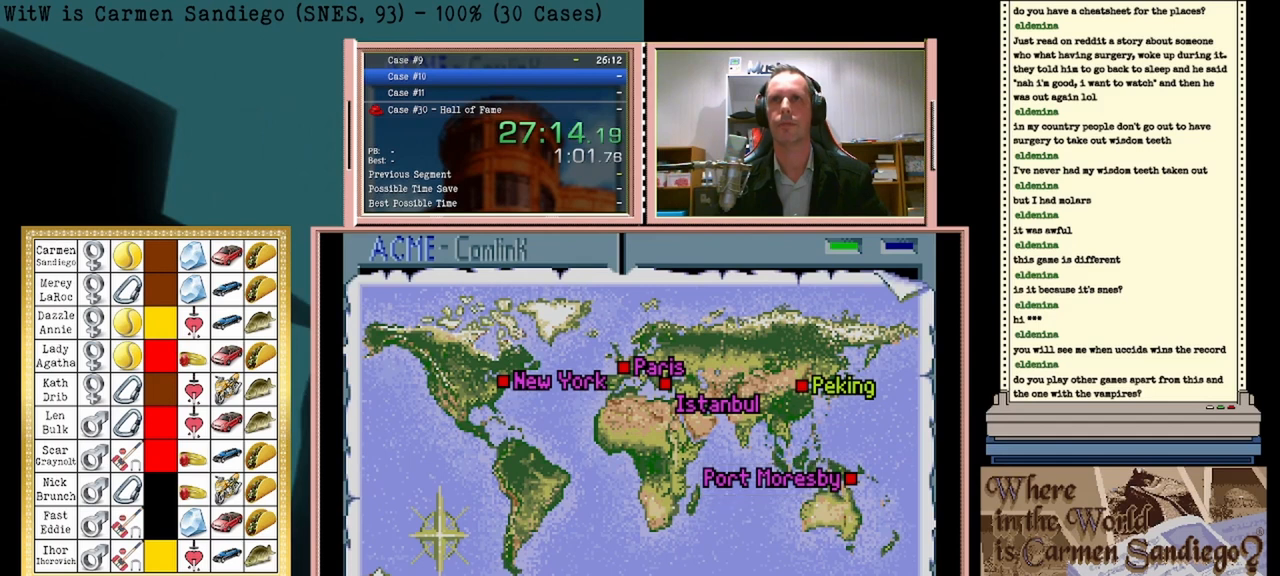
{"buttons": ["A"], "events": []}
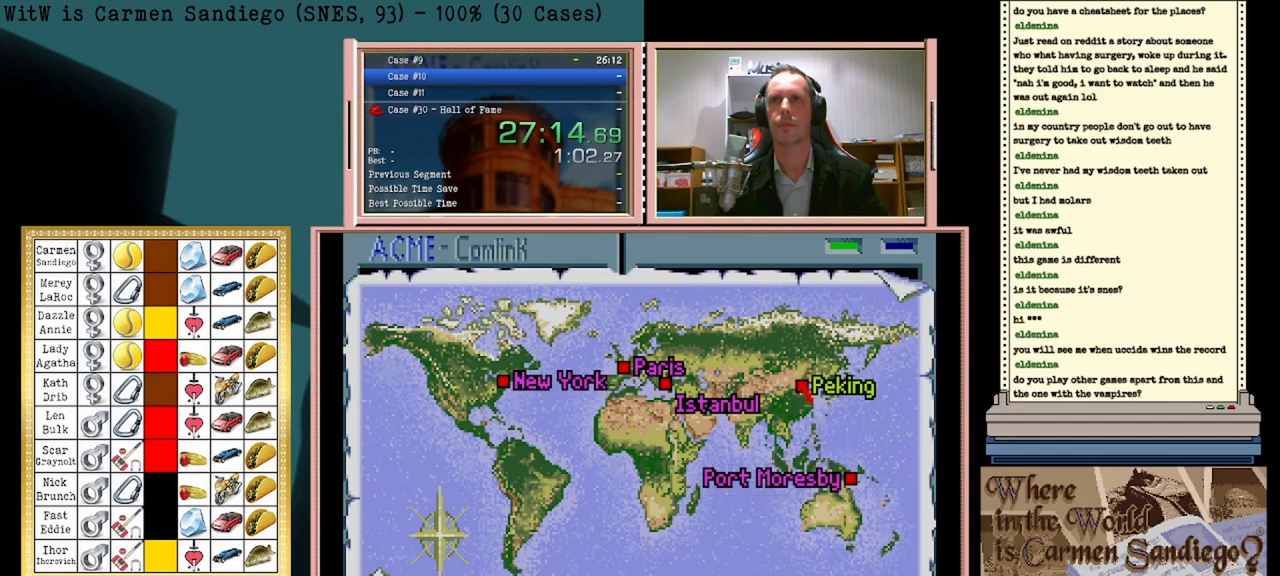
{"buttons": ["A"], "events": []}
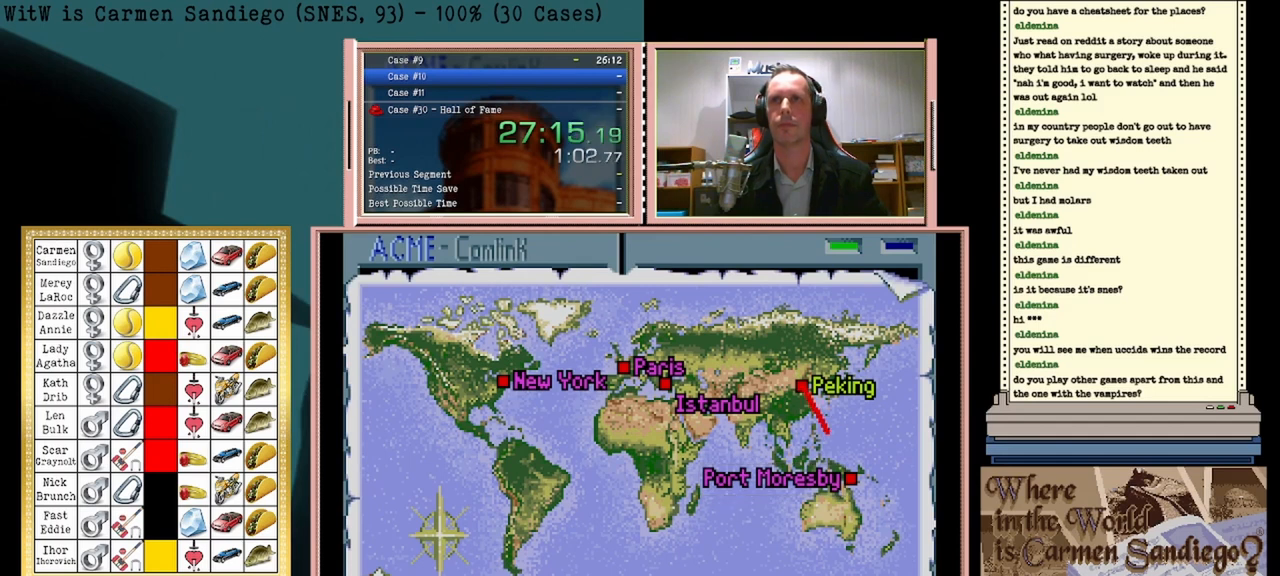
{"buttons": ["A"], "events": []}
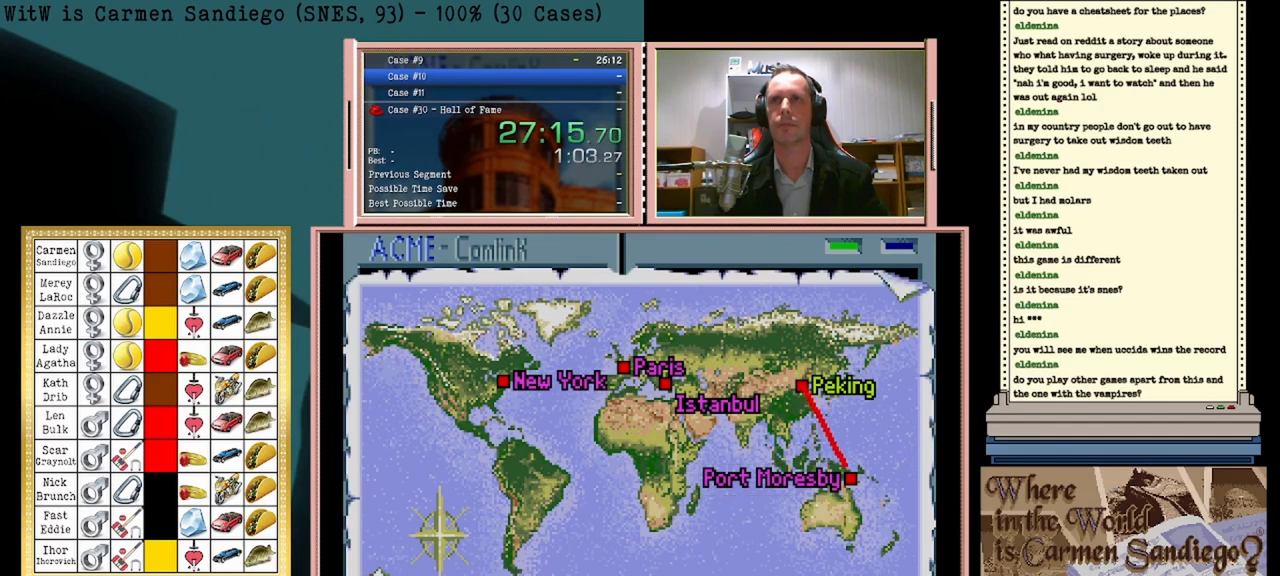
{"buttons": ["A"], "events": []}
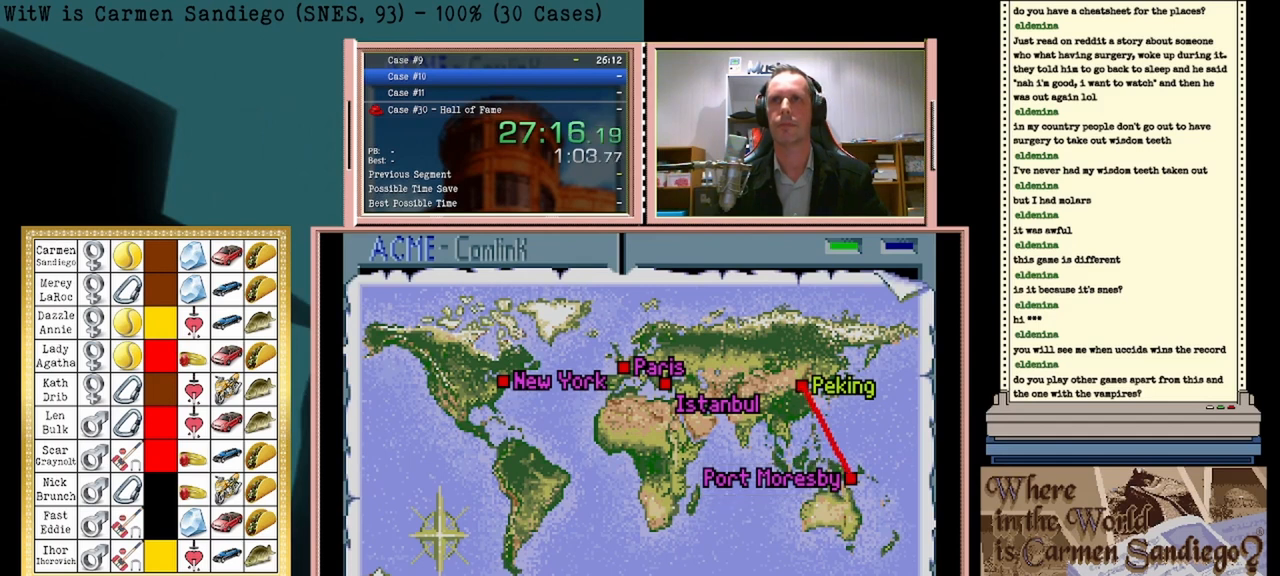
{"buttons": ["A"], "events": []}
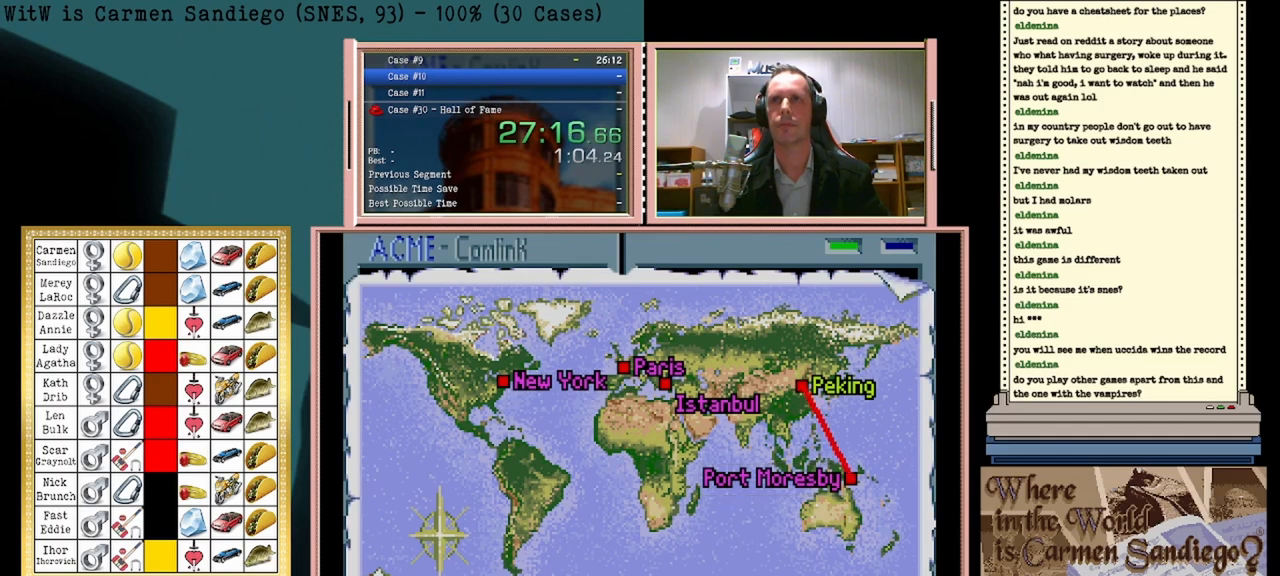
{"buttons": ["A"], "events": []}
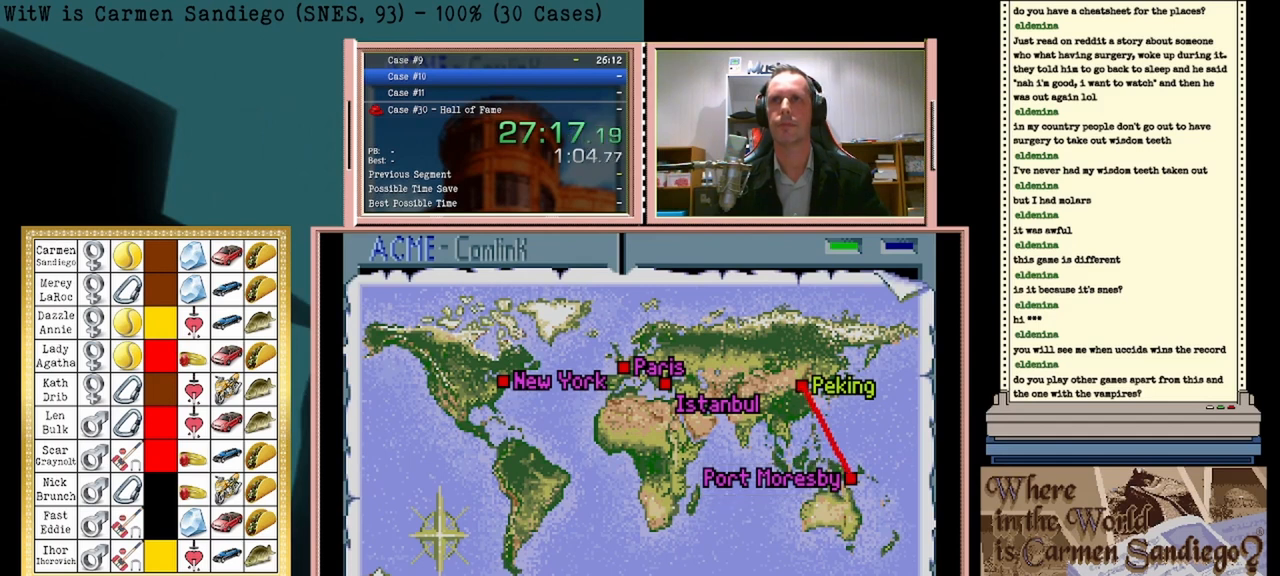
{"buttons": ["A"], "events": []}